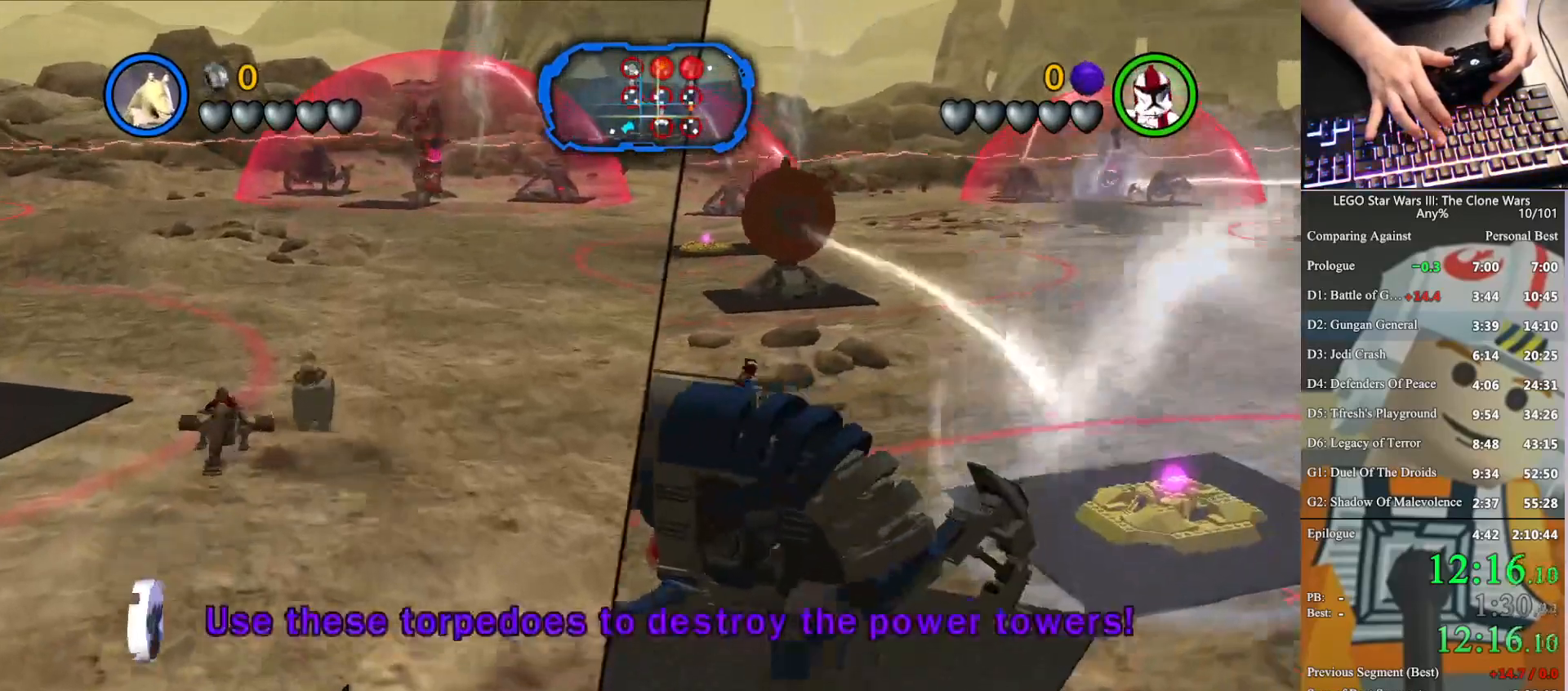
Gameplay with a controller (Xbox layout); each line is a JSON object with the inputs held at the frame after it. "button_events" lists button changes between this image and that frame as [ms after this image, input, new state], when the widget could be followed in between (sticks are given only as held states). This document gives stick clicks only as held states, not as events. Not read: keyboard_mouse.
{"buttons": ["A"], "left_stick": "up", "right_stick": "center", "button_events": []}
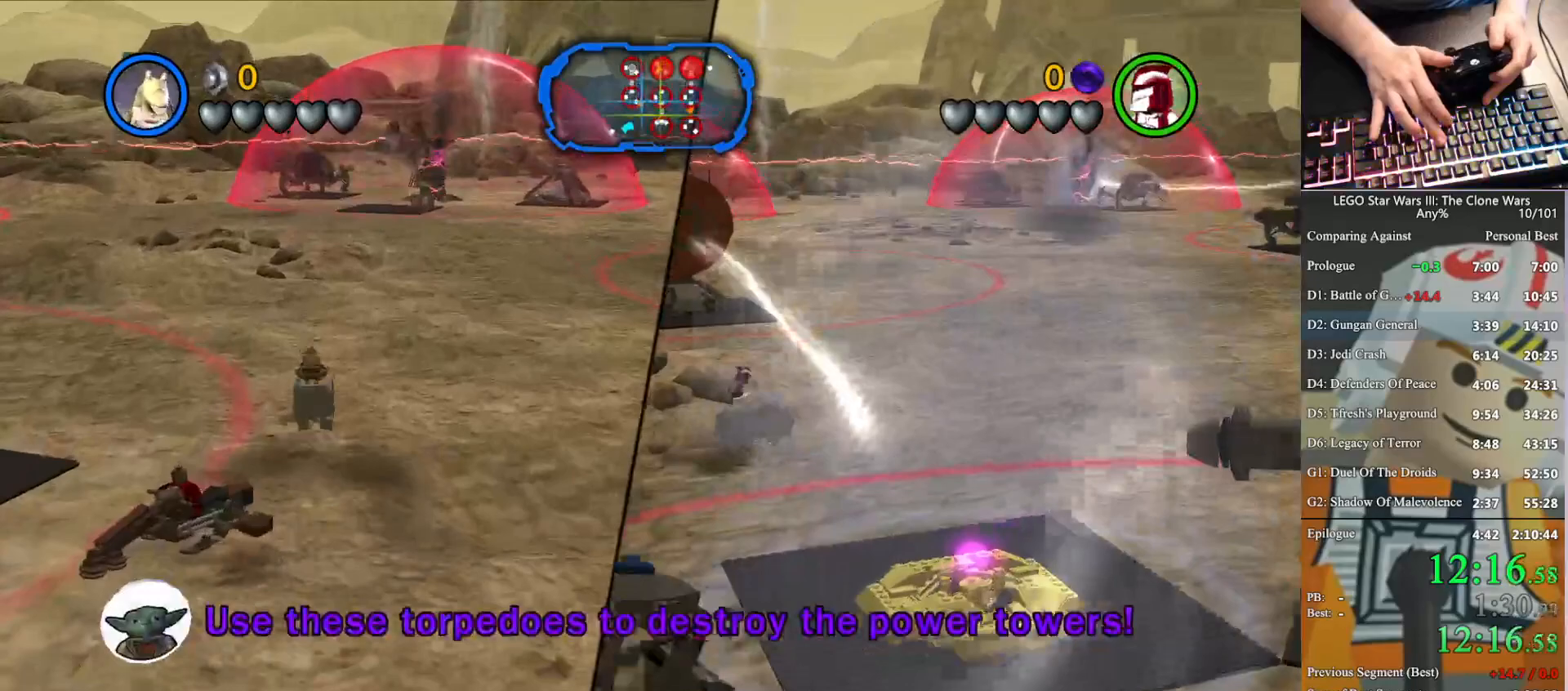
{"buttons": ["A"], "left_stick": "up", "right_stick": "center", "button_events": []}
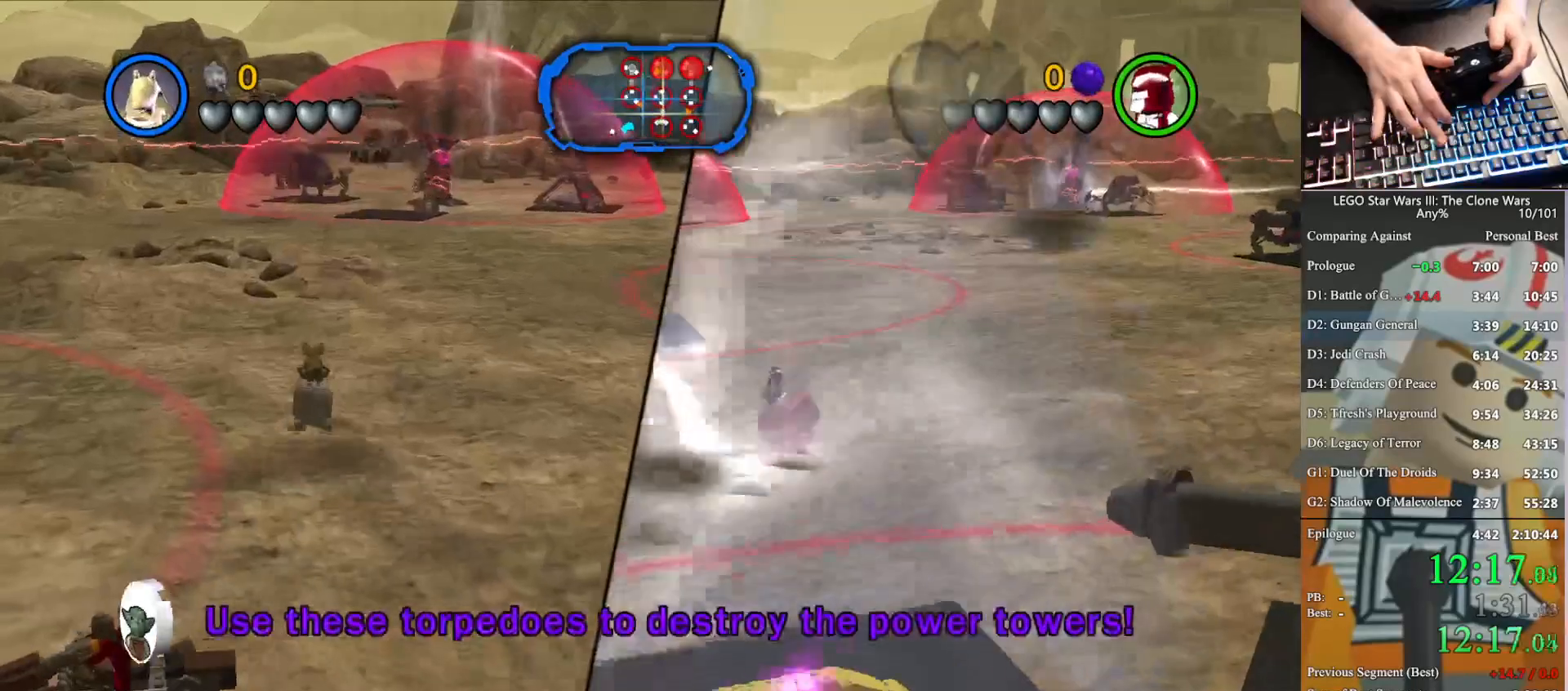
{"buttons": ["A"], "left_stick": "up", "right_stick": "center", "button_events": []}
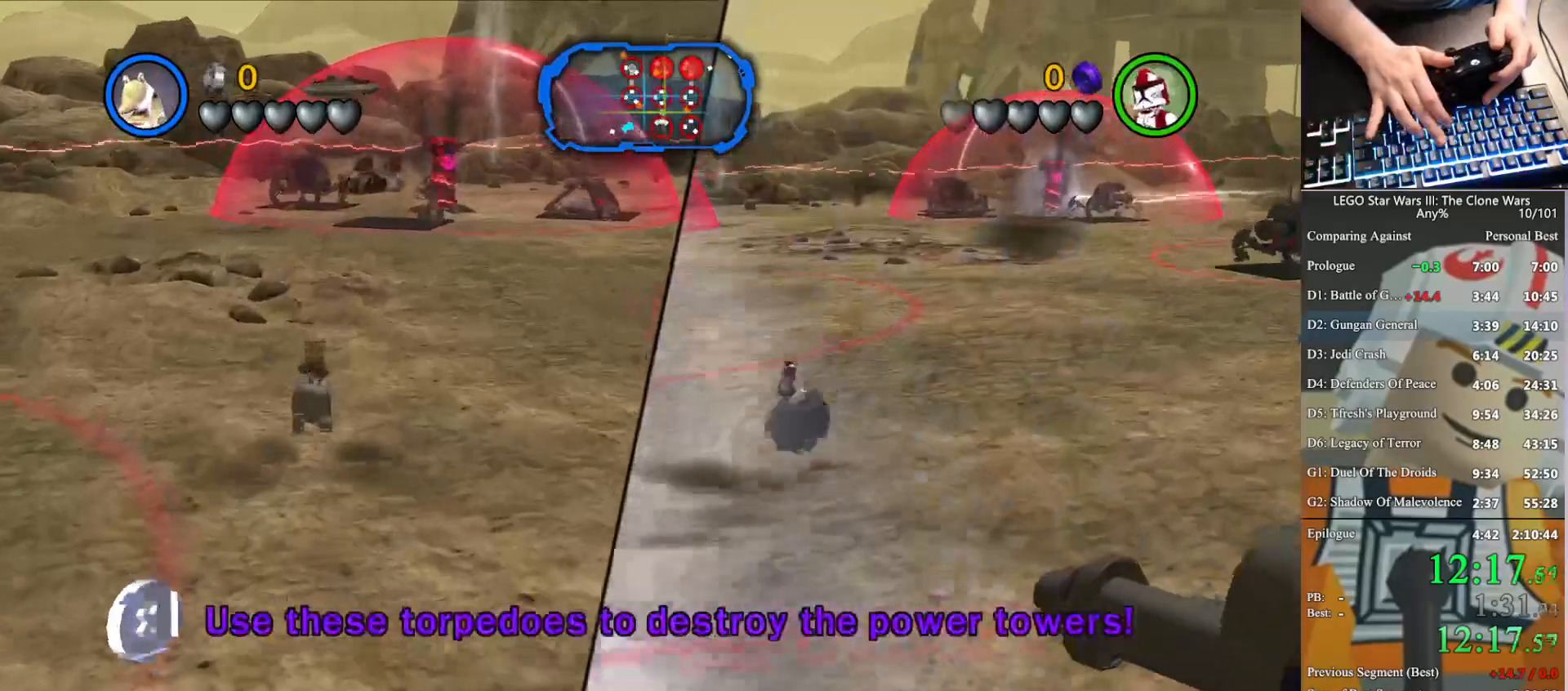
{"buttons": ["A"], "left_stick": "up", "right_stick": "center", "button_events": []}
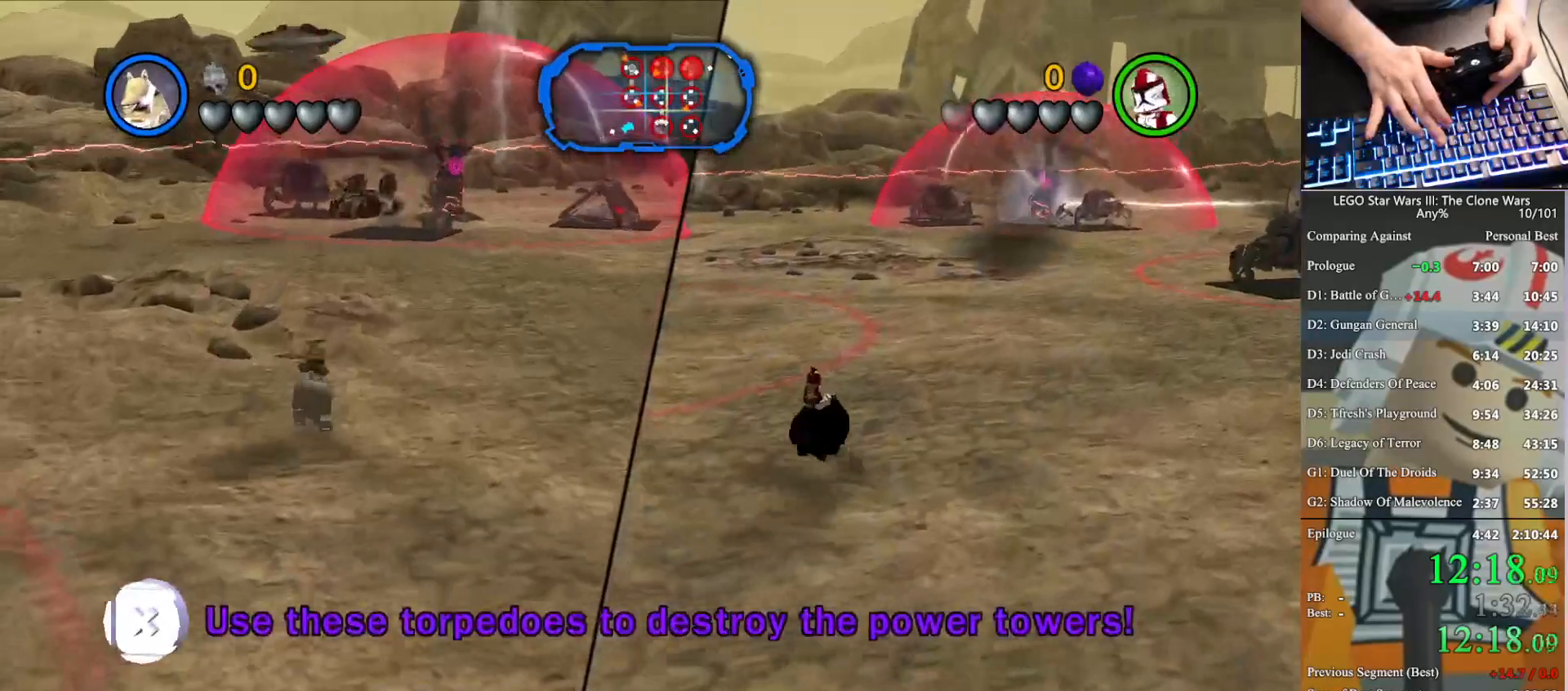
{"buttons": ["A"], "left_stick": "up", "right_stick": "center", "button_events": []}
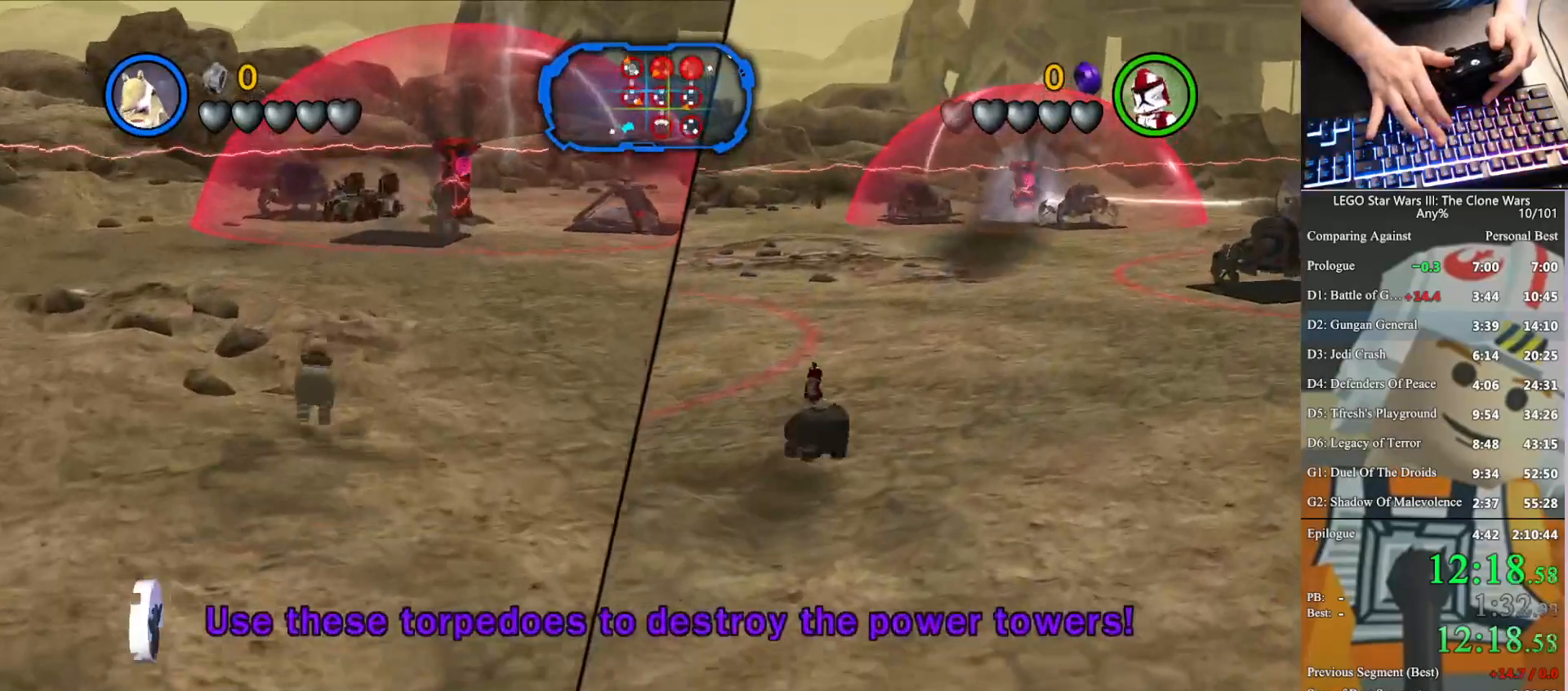
{"buttons": ["A"], "left_stick": "up", "right_stick": "center", "button_events": []}
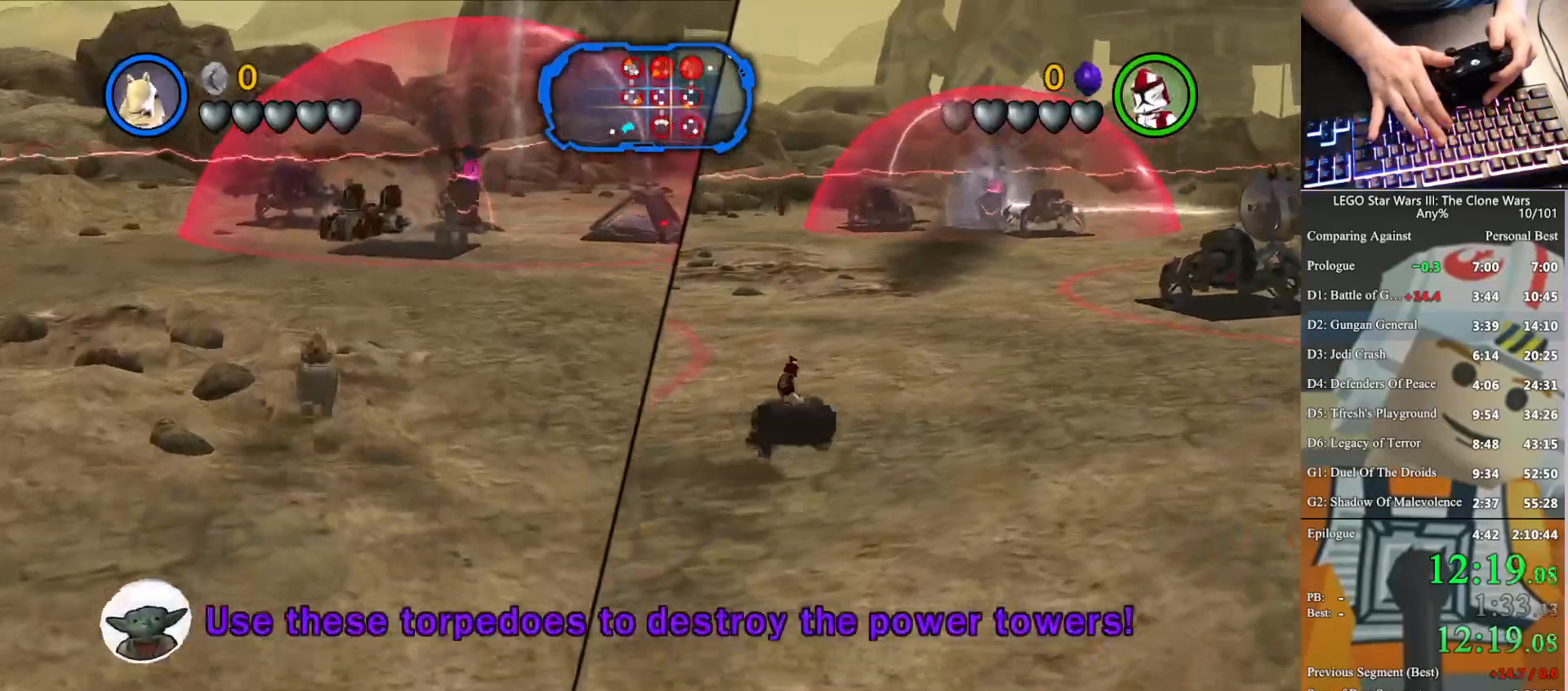
{"buttons": ["A"], "left_stick": "up", "right_stick": "center", "button_events": []}
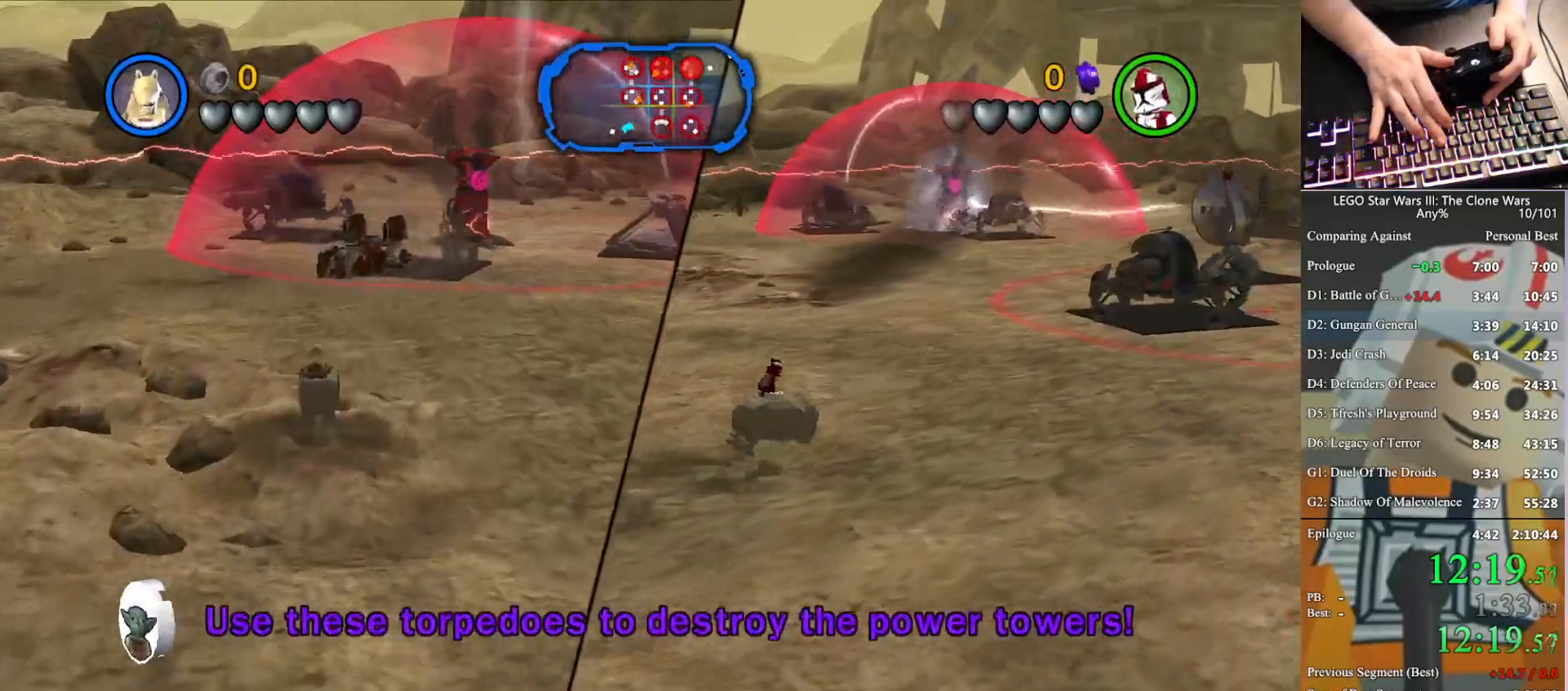
{"buttons": ["A"], "left_stick": "up", "right_stick": "center", "button_events": []}
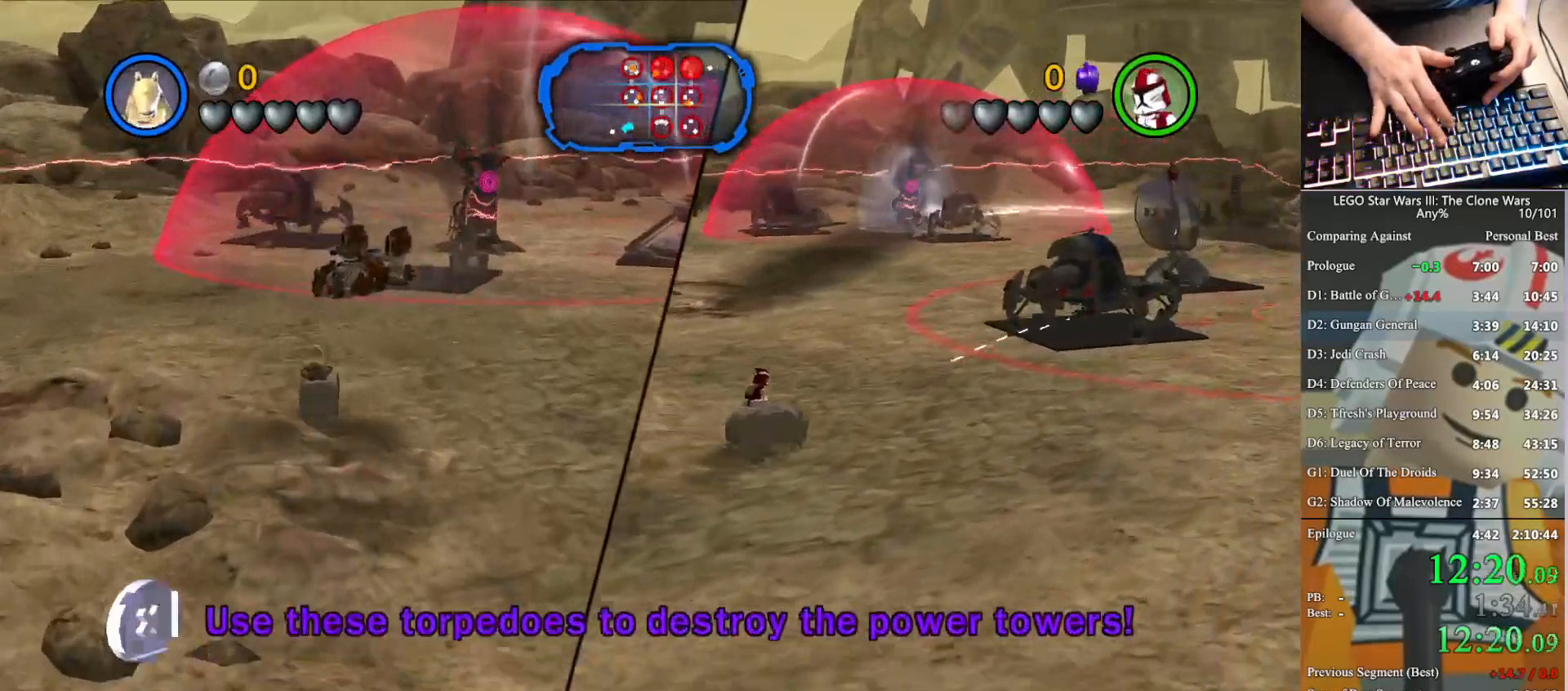
{"buttons": ["A"], "left_stick": "up", "right_stick": "center", "button_events": []}
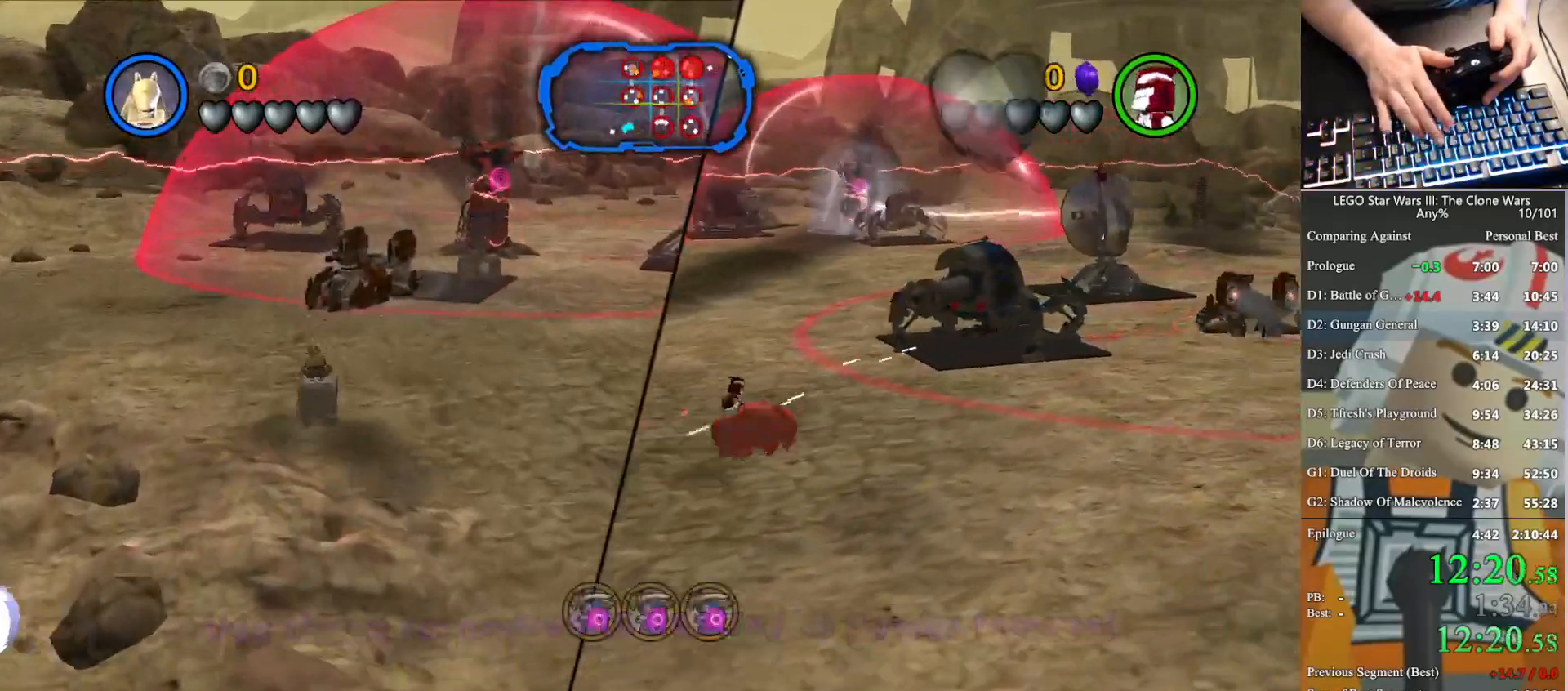
{"buttons": ["A"], "left_stick": "up", "right_stick": "center", "button_events": []}
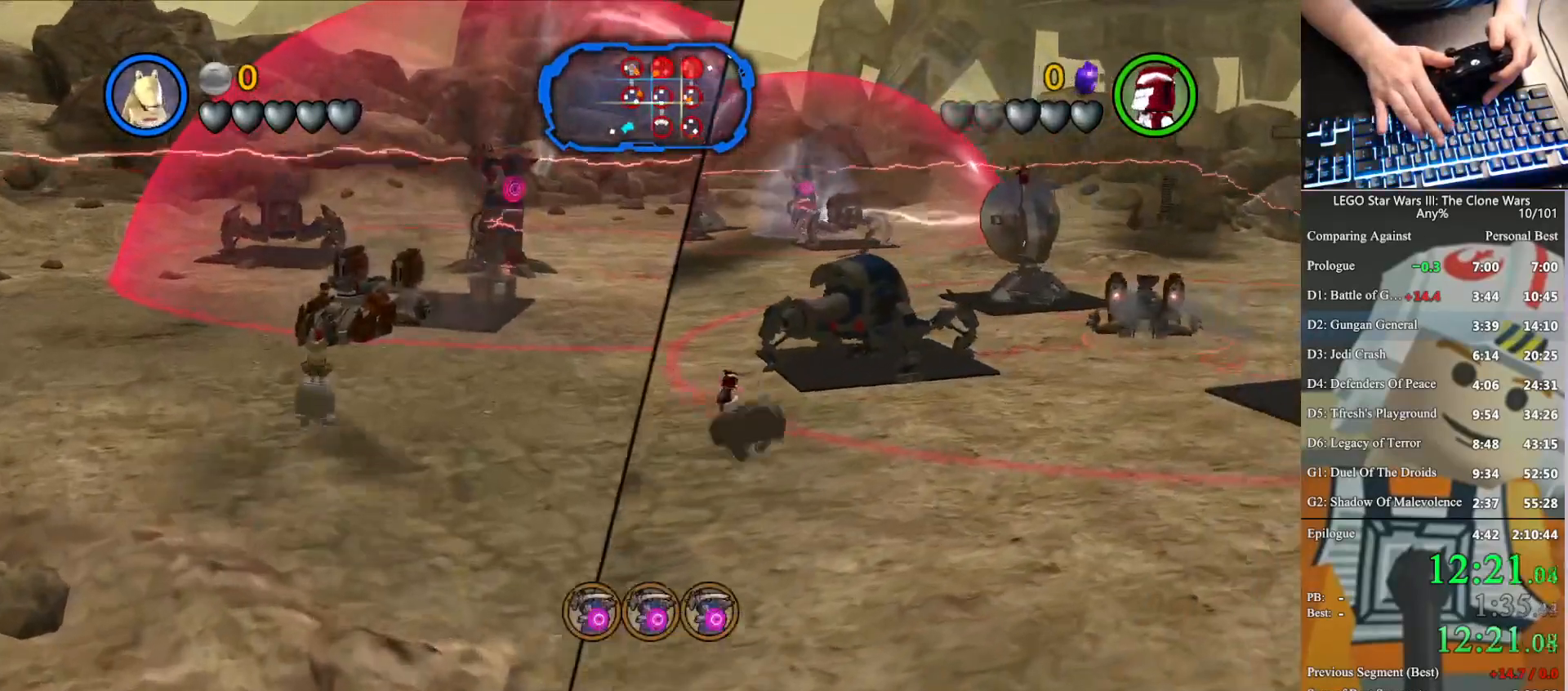
{"buttons": ["A"], "left_stick": "up-right", "right_stick": "center", "button_events": []}
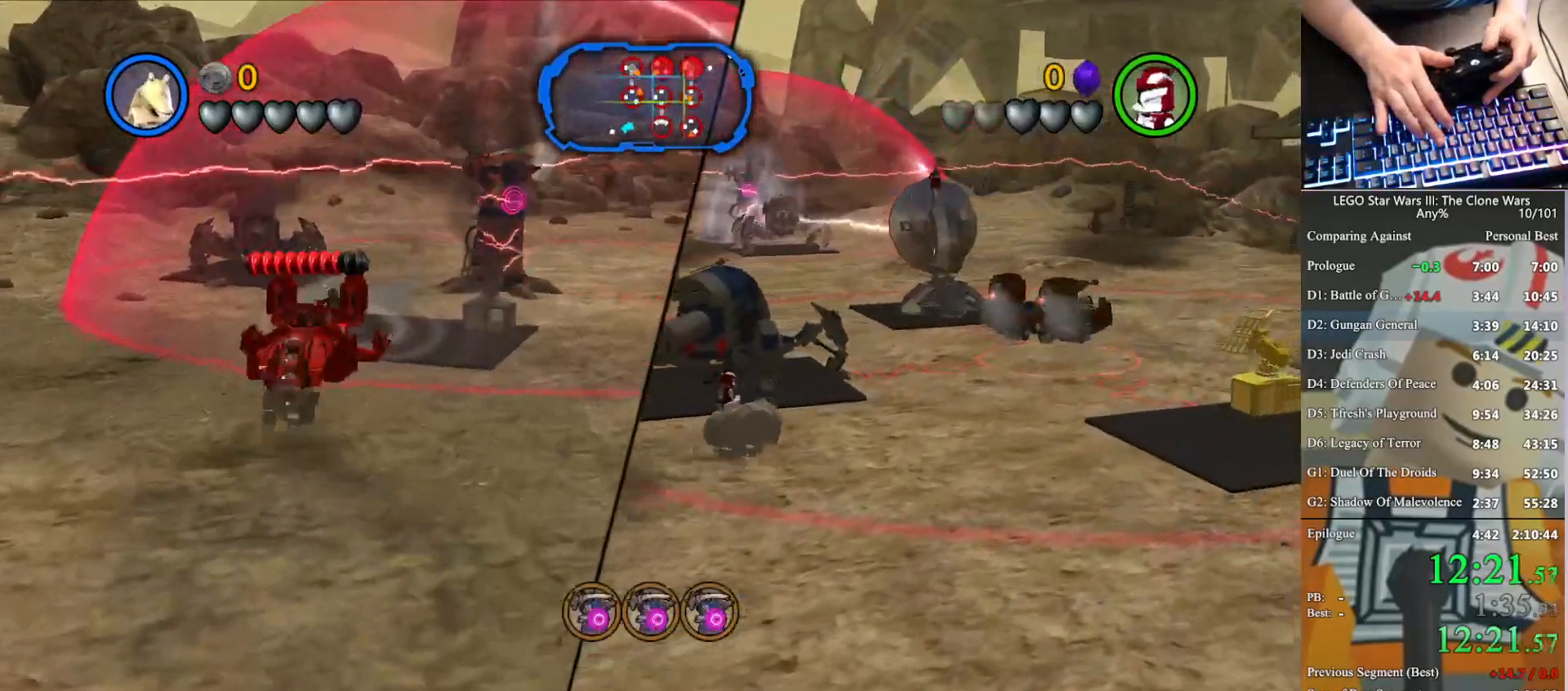
{"buttons": [], "left_stick": "up", "right_stick": "center", "button_events": [[133, "A", "up"], [333, "Y", "down"], [433, "Y", "up"]]}
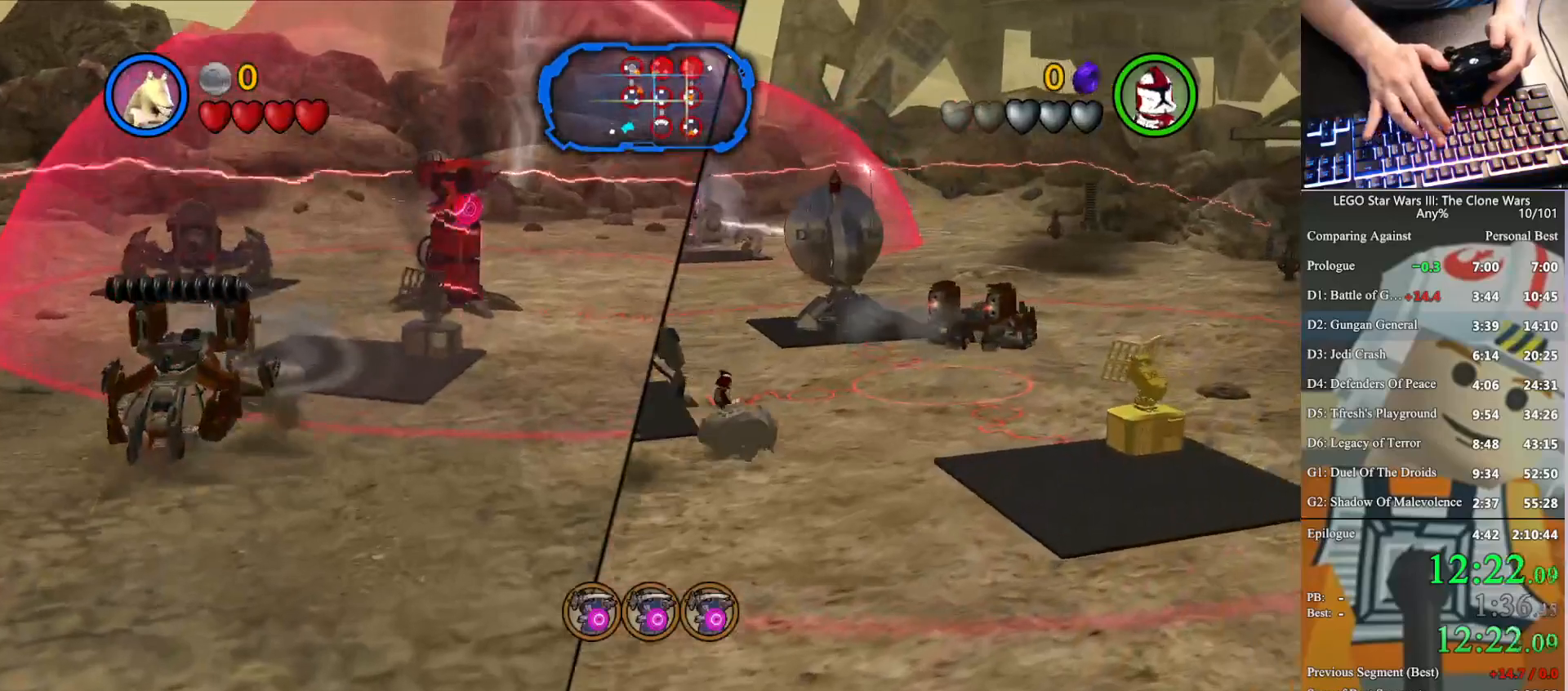
{"buttons": [], "left_stick": "down-left", "right_stick": "center", "button_events": []}
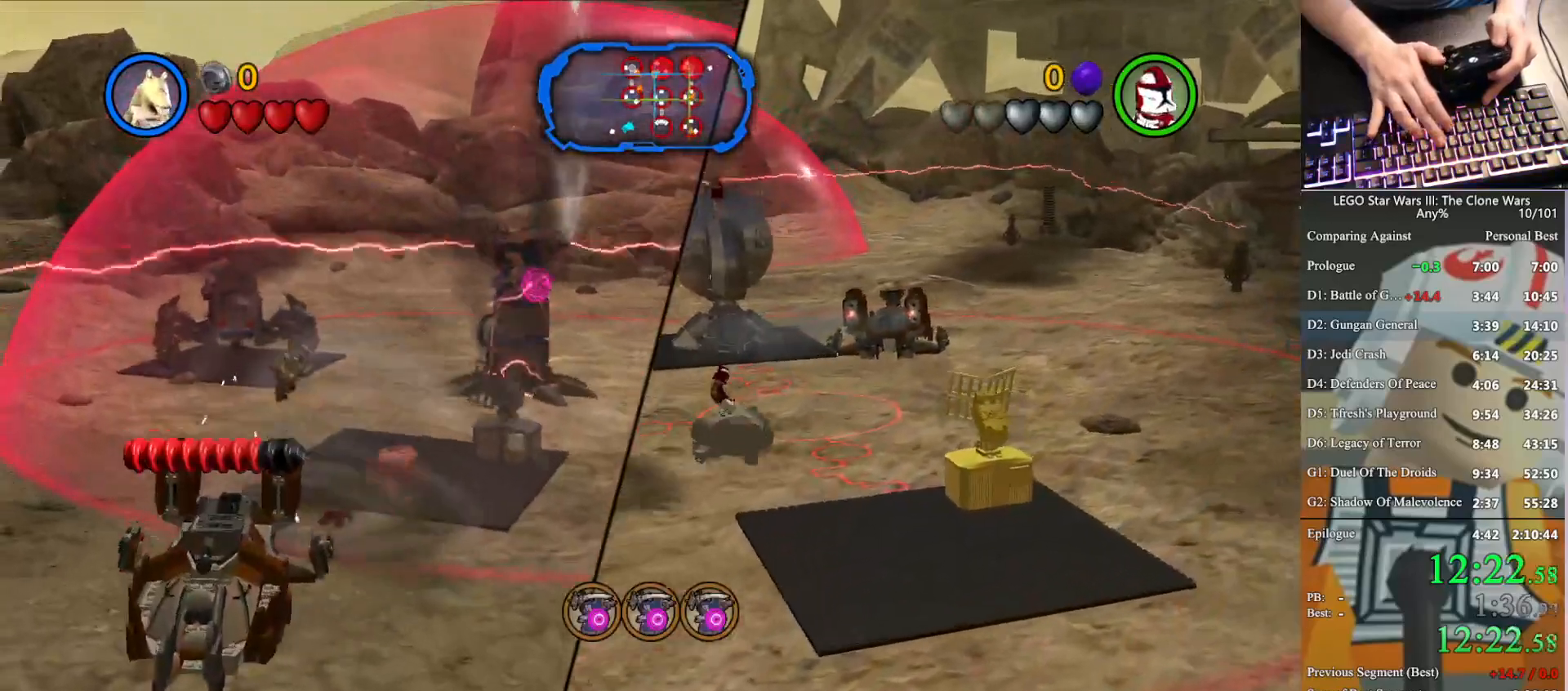
{"buttons": [], "left_stick": "down", "right_stick": "center", "button_events": []}
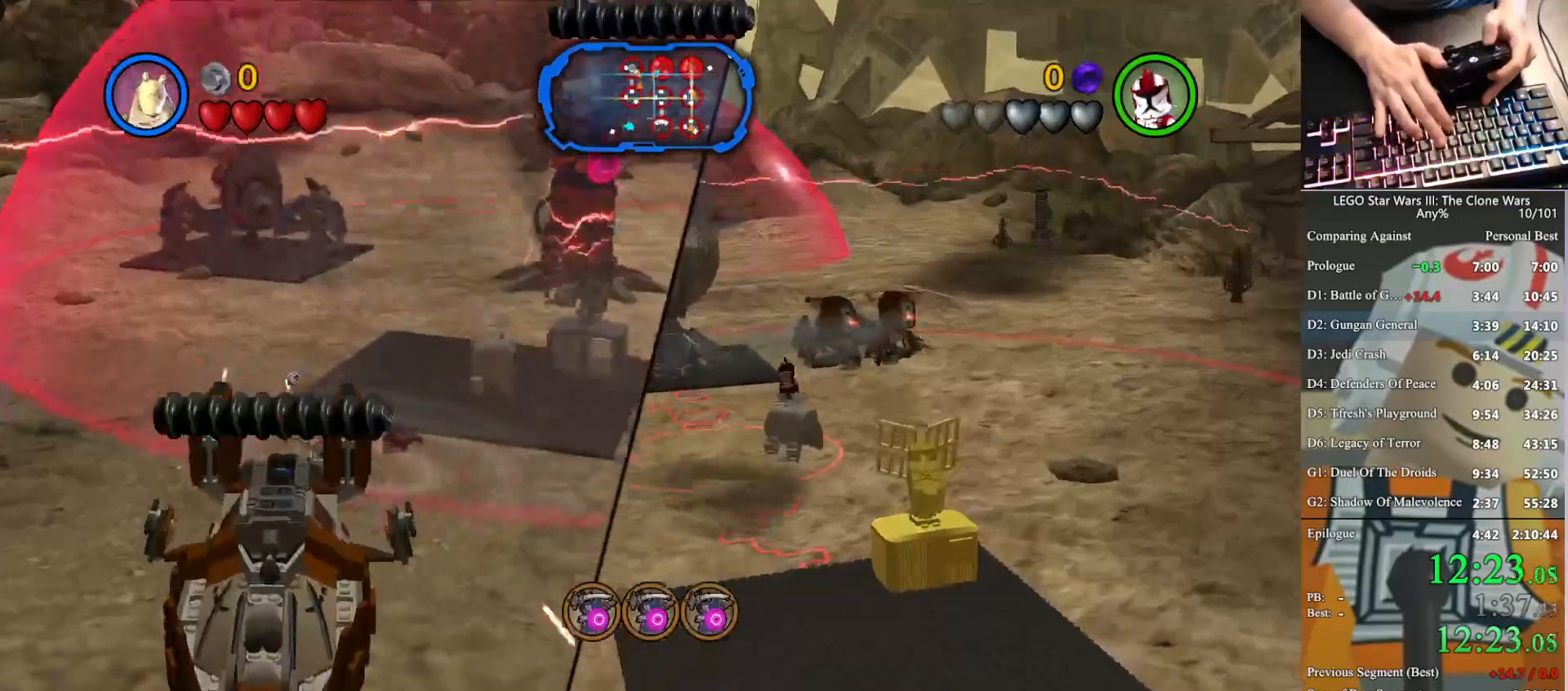
{"buttons": ["Y"], "left_stick": "down", "right_stick": "center", "button_events": [[167, "Y", "down"], [300, "Y", "up"], [433, "Y", "down"]]}
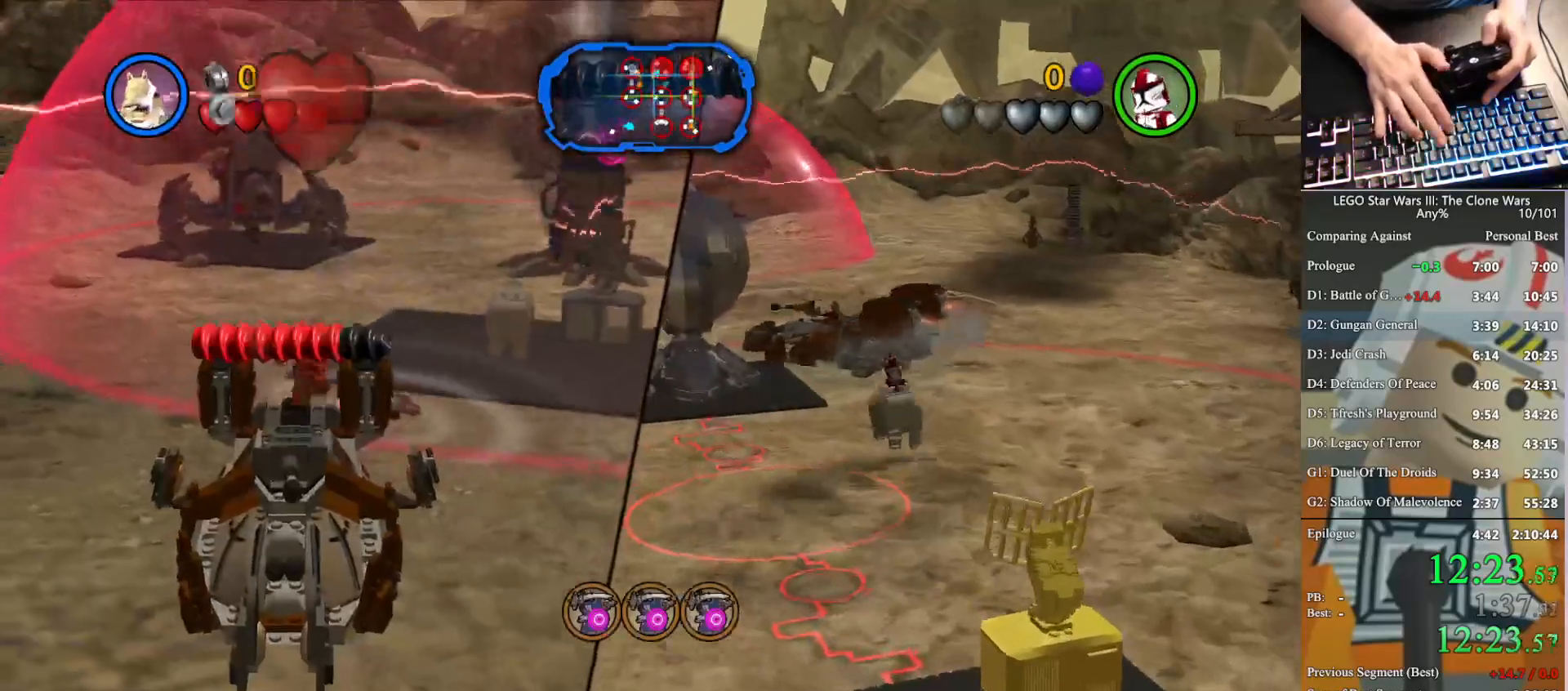
{"buttons": [], "left_stick": "down-right", "right_stick": "center", "button_events": [[33, "Y", "up"]]}
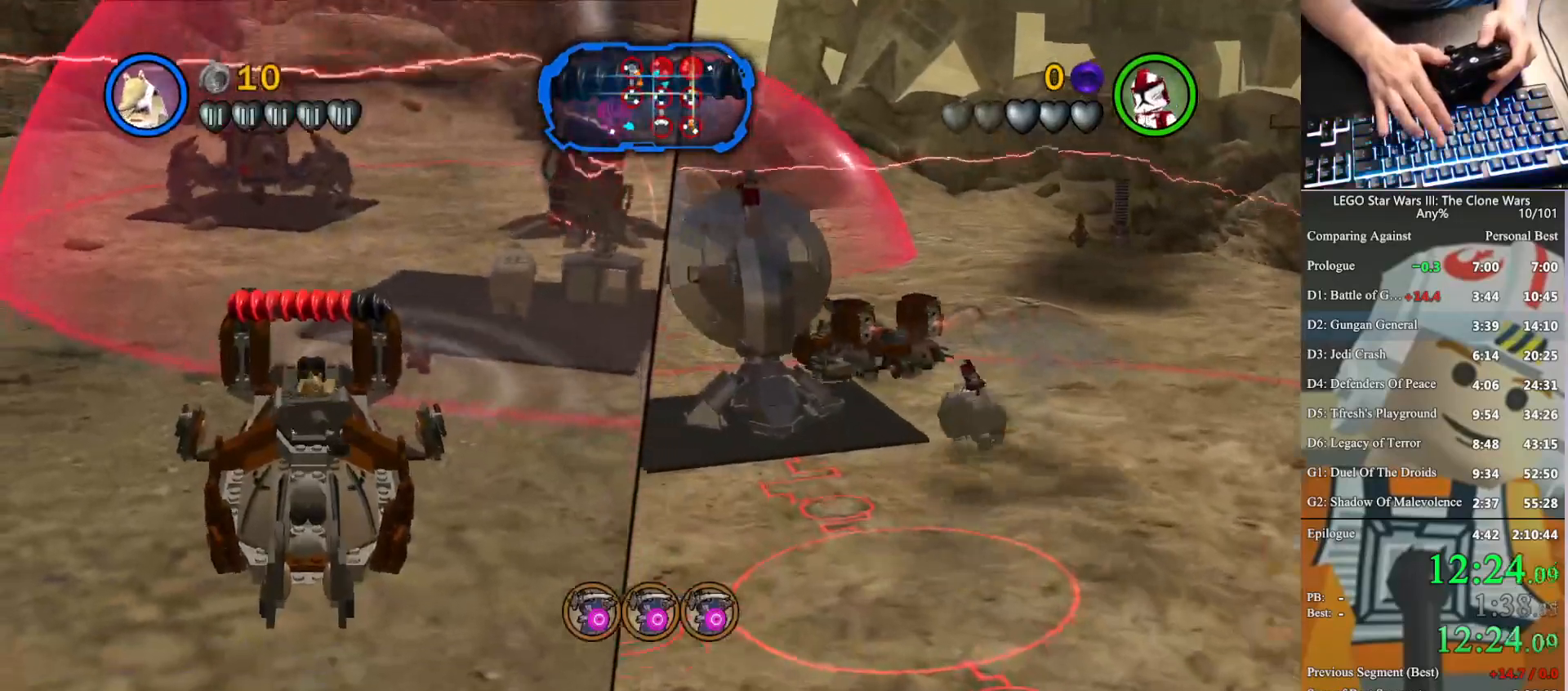
{"buttons": [], "left_stick": "down-right", "right_stick": "center", "button_events": []}
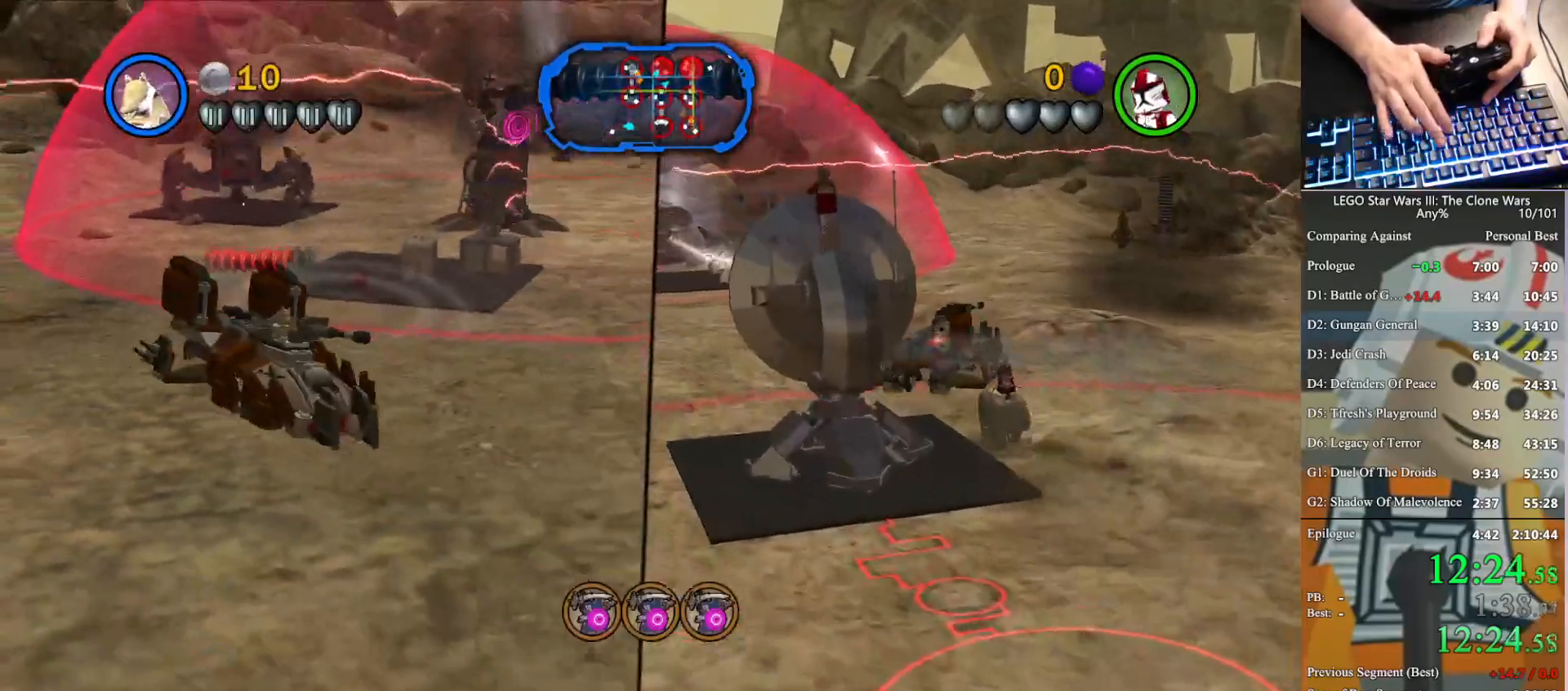
{"buttons": [], "left_stick": "right", "right_stick": "center", "button_events": []}
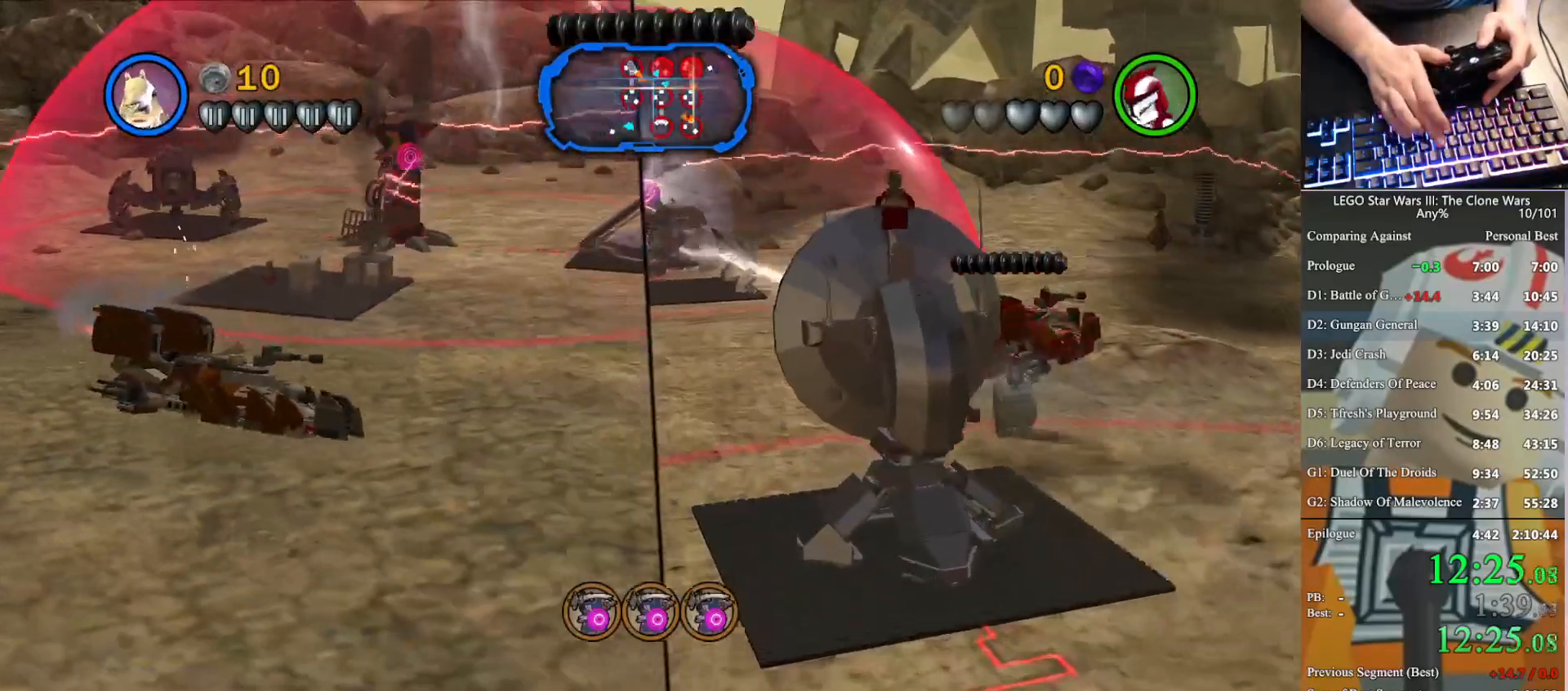
{"buttons": [], "left_stick": "right", "right_stick": "center", "button_events": []}
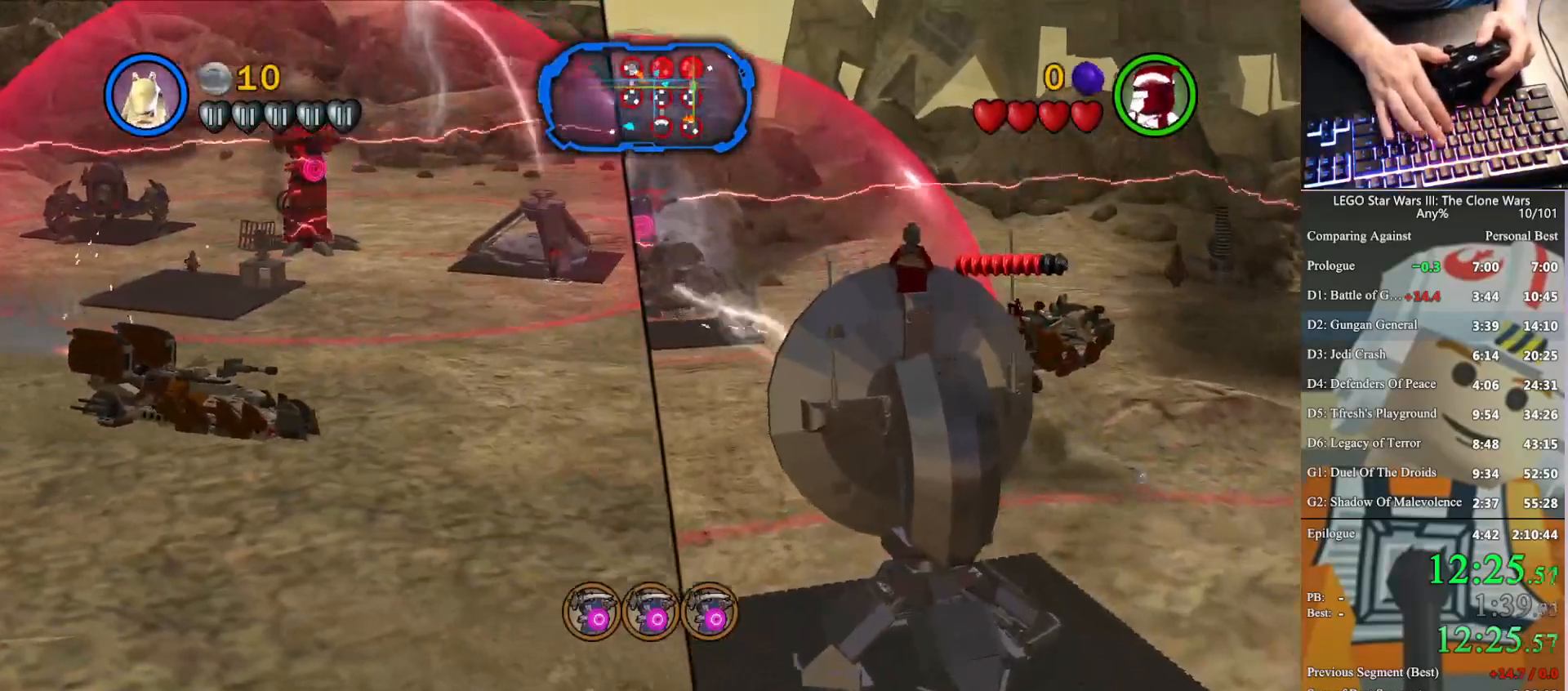
{"buttons": [], "left_stick": "right", "right_stick": "center", "button_events": []}
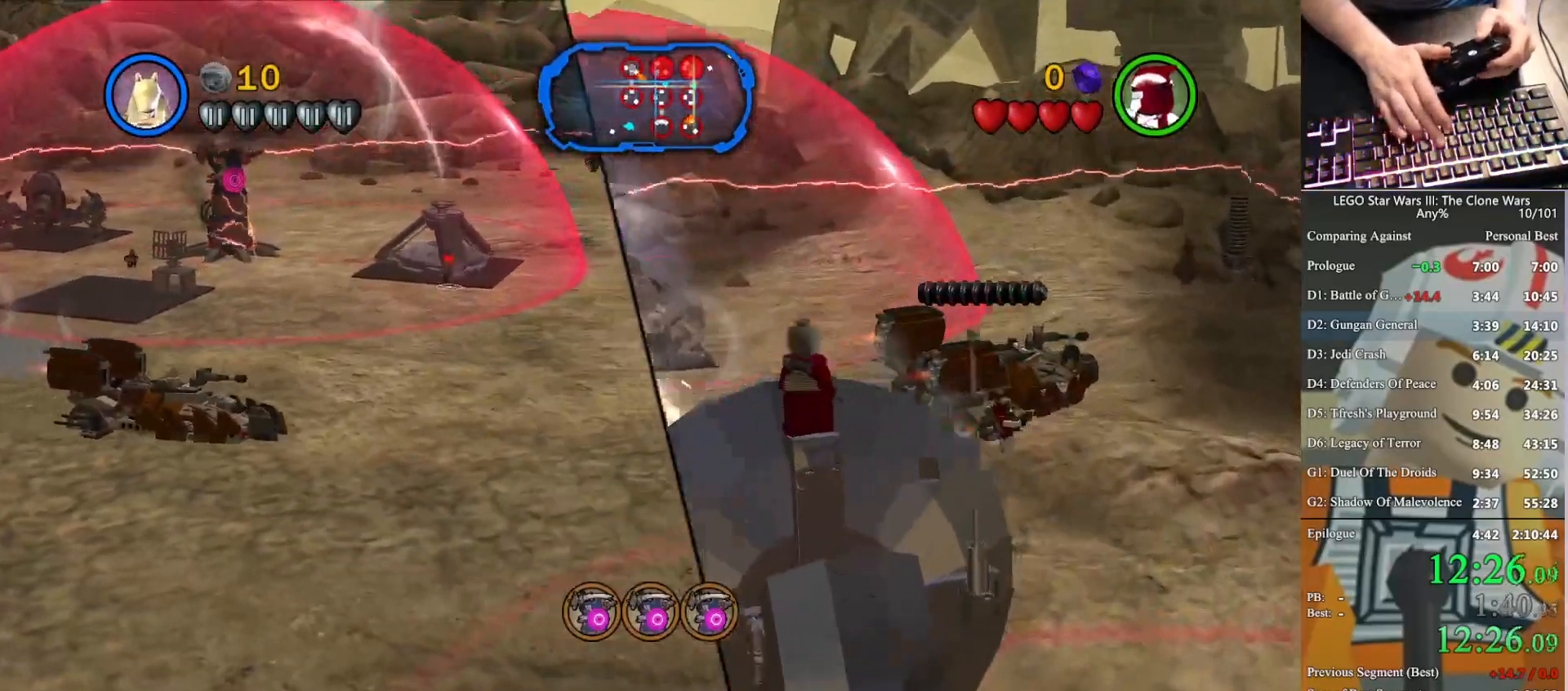
{"buttons": [], "left_stick": "down-right", "right_stick": "center", "button_events": []}
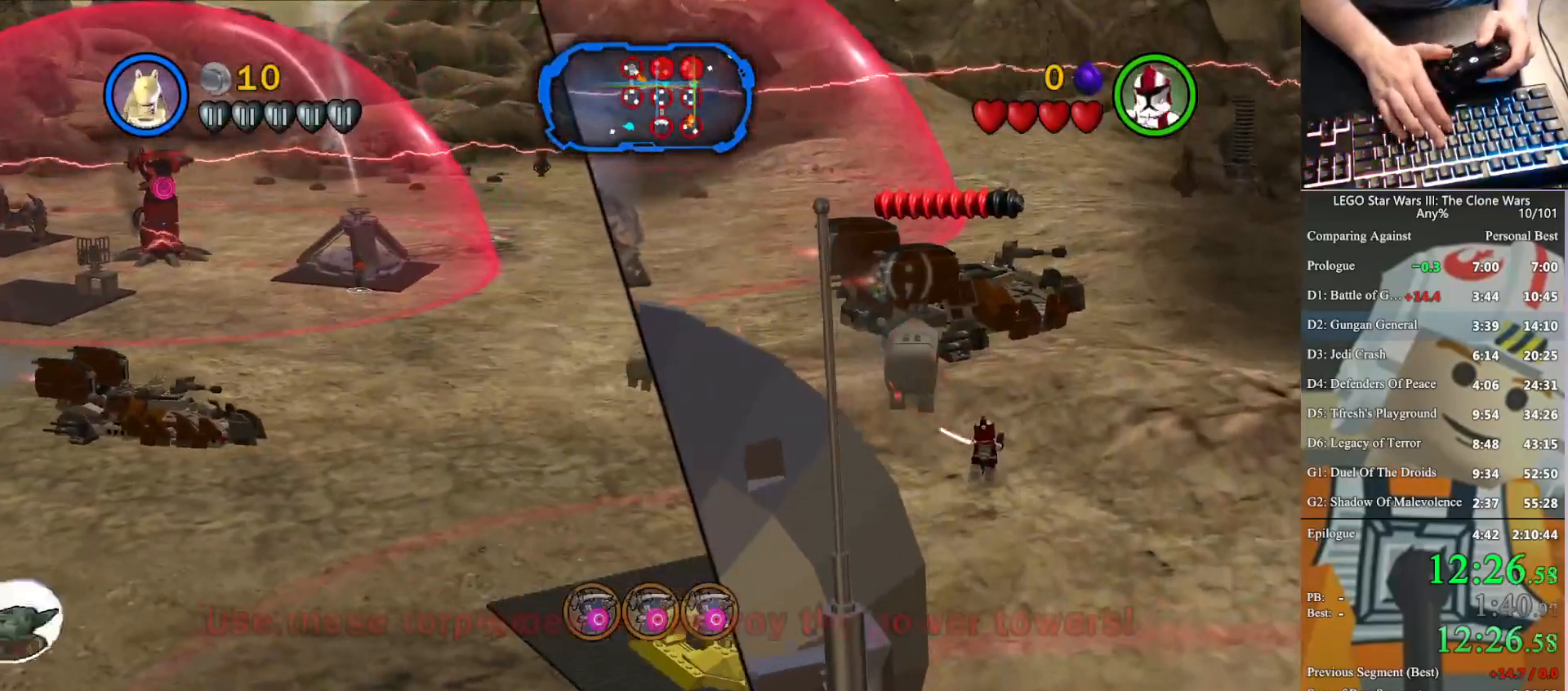
{"buttons": [], "left_stick": "down-right", "right_stick": "center", "button_events": []}
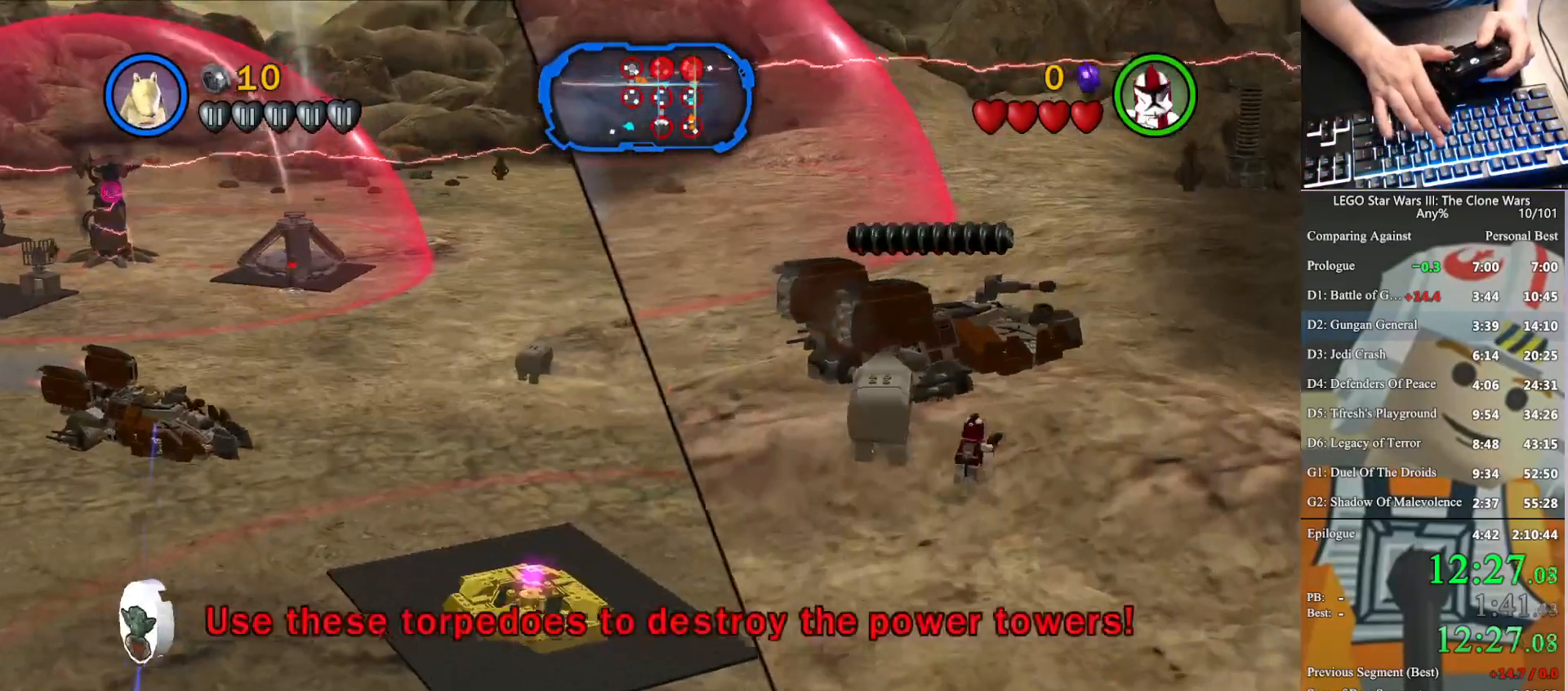
{"buttons": [], "left_stick": "down-right", "right_stick": "center", "button_events": []}
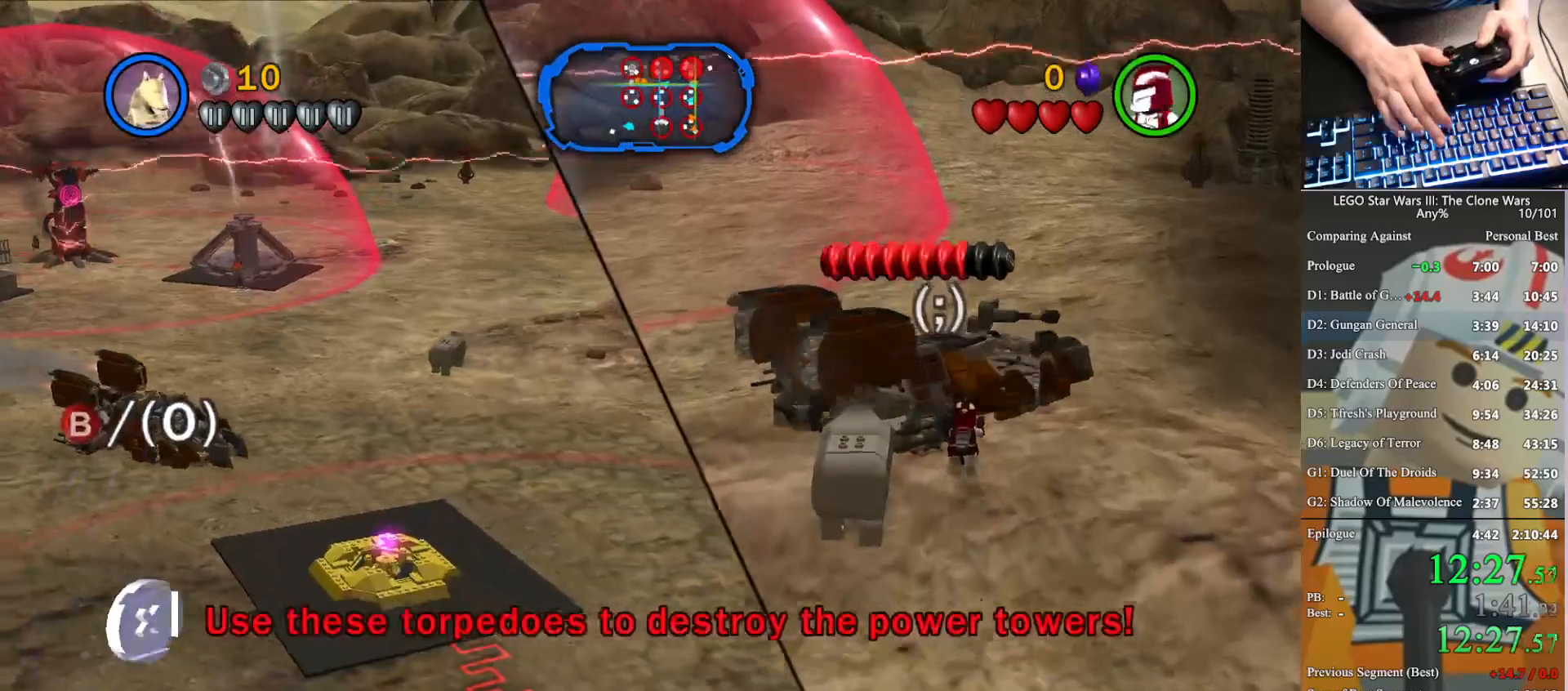
{"buttons": [], "left_stick": "down-right", "right_stick": "center", "button_events": []}
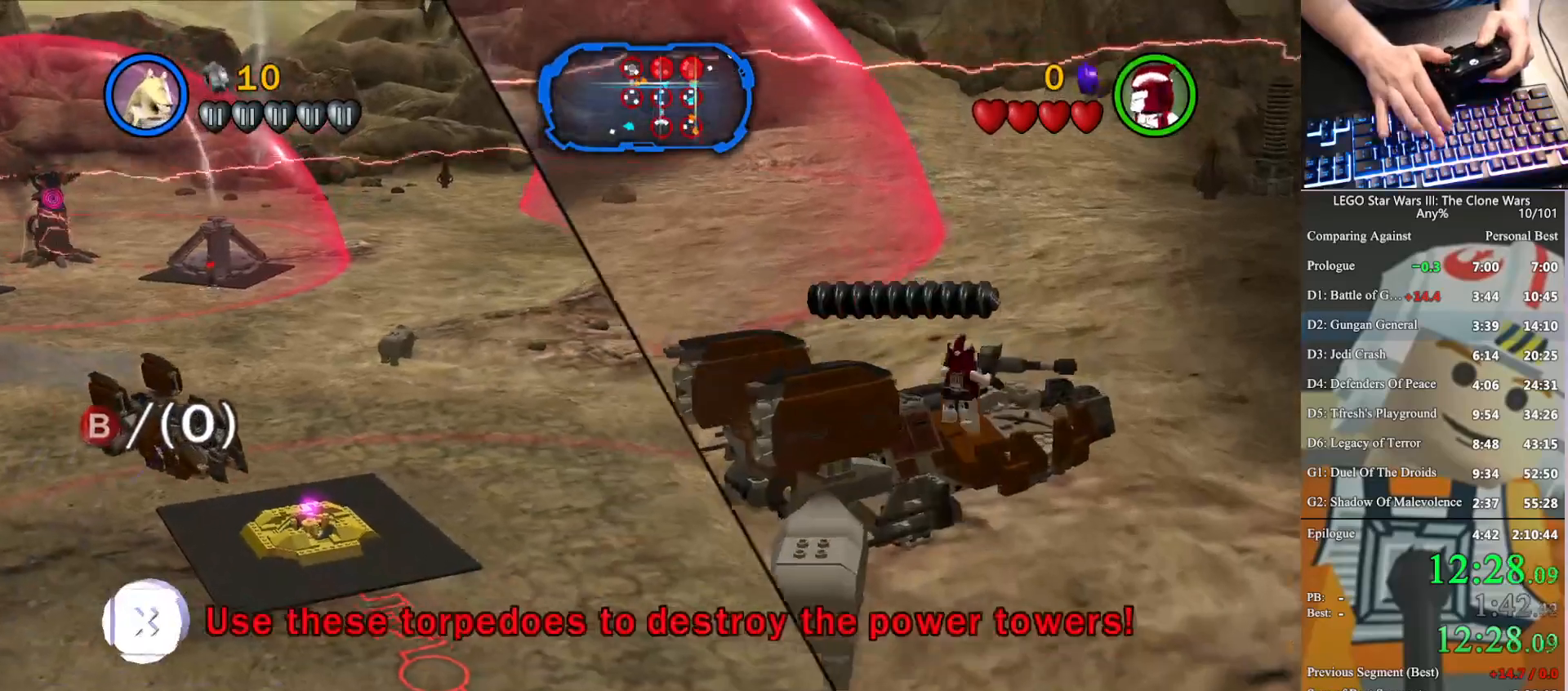
{"buttons": [], "left_stick": "down-right", "right_stick": "center", "button_events": []}
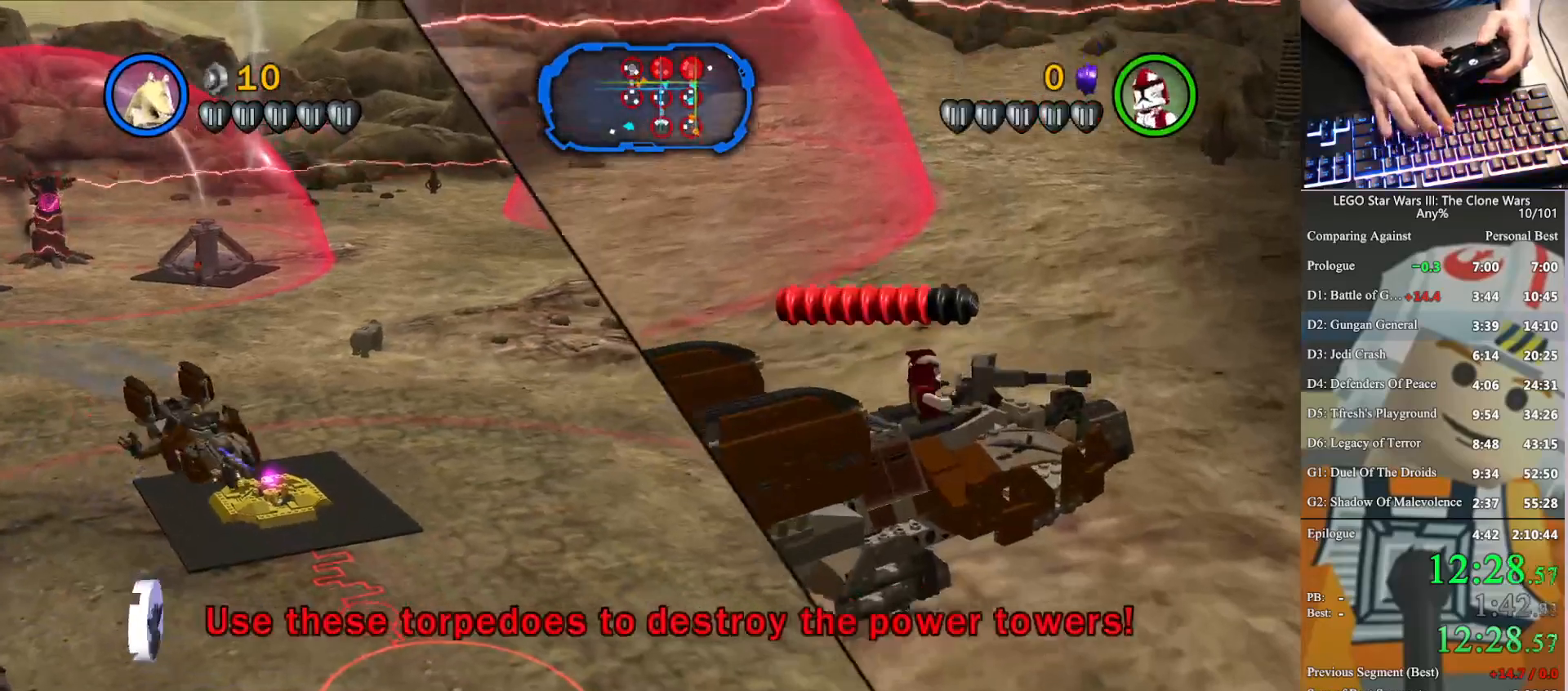
{"buttons": [], "left_stick": "left", "right_stick": "center", "button_events": []}
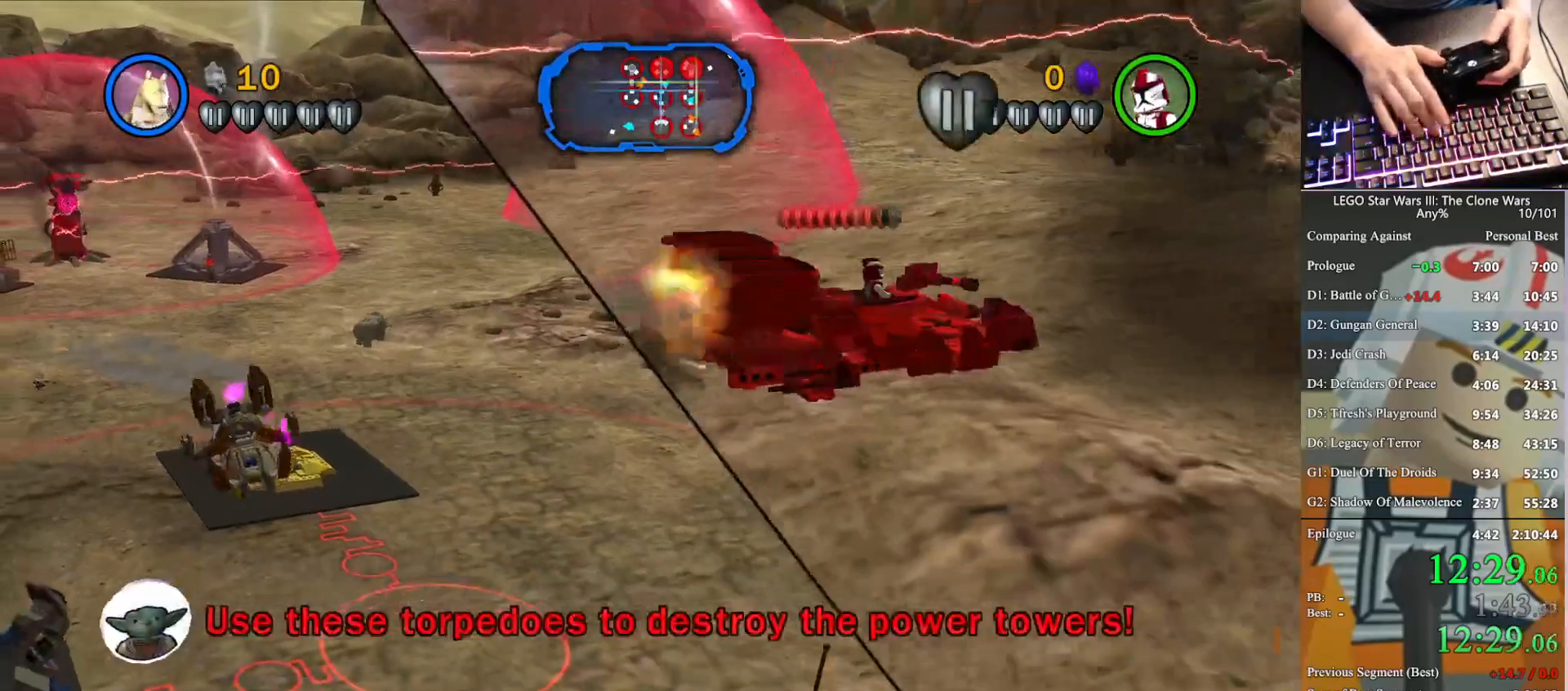
{"buttons": [], "left_stick": "left", "right_stick": "center", "button_events": []}